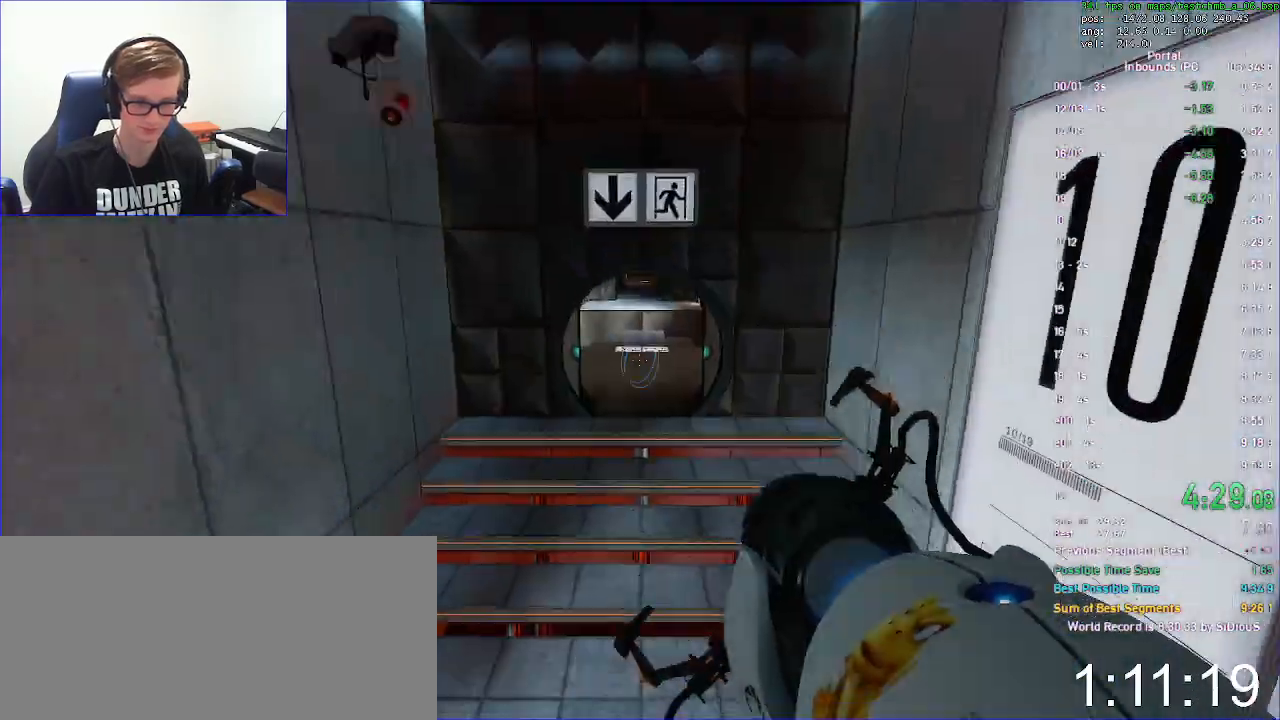
Gameplay with keyboard and mouse; each line is a JSON object with the keys and mouse buttons held at the frame after it. "events" lists presses ("down") and releases ("up") of "a", "d", "duck", "jump", "load", "reset", "s", "save", "use", "w", "x", "mouse_left", "mouse_wheel" and "mouse_right" between this image and that frame as [ms after this image, input, new state], when the widget could be followed in between. "mouse_left", "mouse_wheel", "mouse_right" = the "left", "wheel", "right" buttons of the "mouse" list. No other keys are recorded. "wheel" means that the mouse wheel is clicked or scrolled. Key names are as the overlay labels them; some are game actions (e.g. jump) rather than physical keys. Not read: mouse_move.
{"keys": ["duck", "w"], "mouse": ["left"], "events": [[467, "mouse_left", "down"]]}
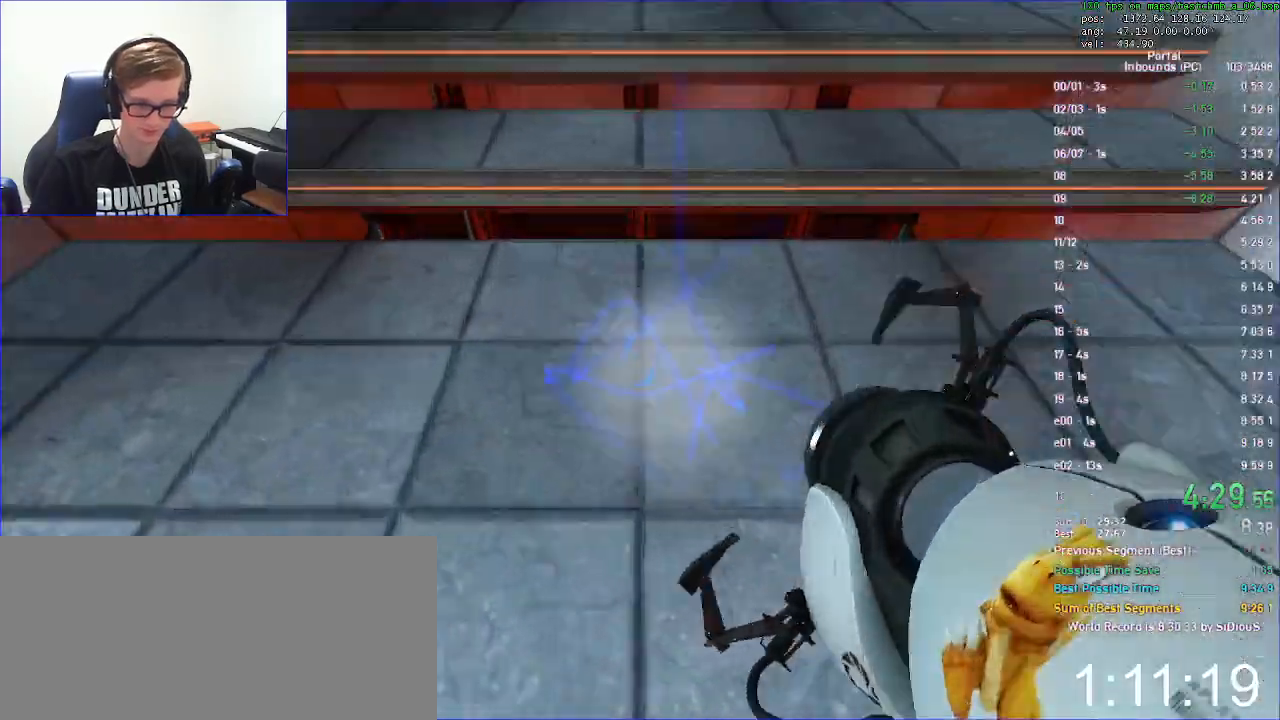
{"keys": ["duck"], "mouse": [], "events": [[100, "mouse_left", "up"], [233, "w", "up"], [367, "save", "down"], [467, "save", "up"]]}
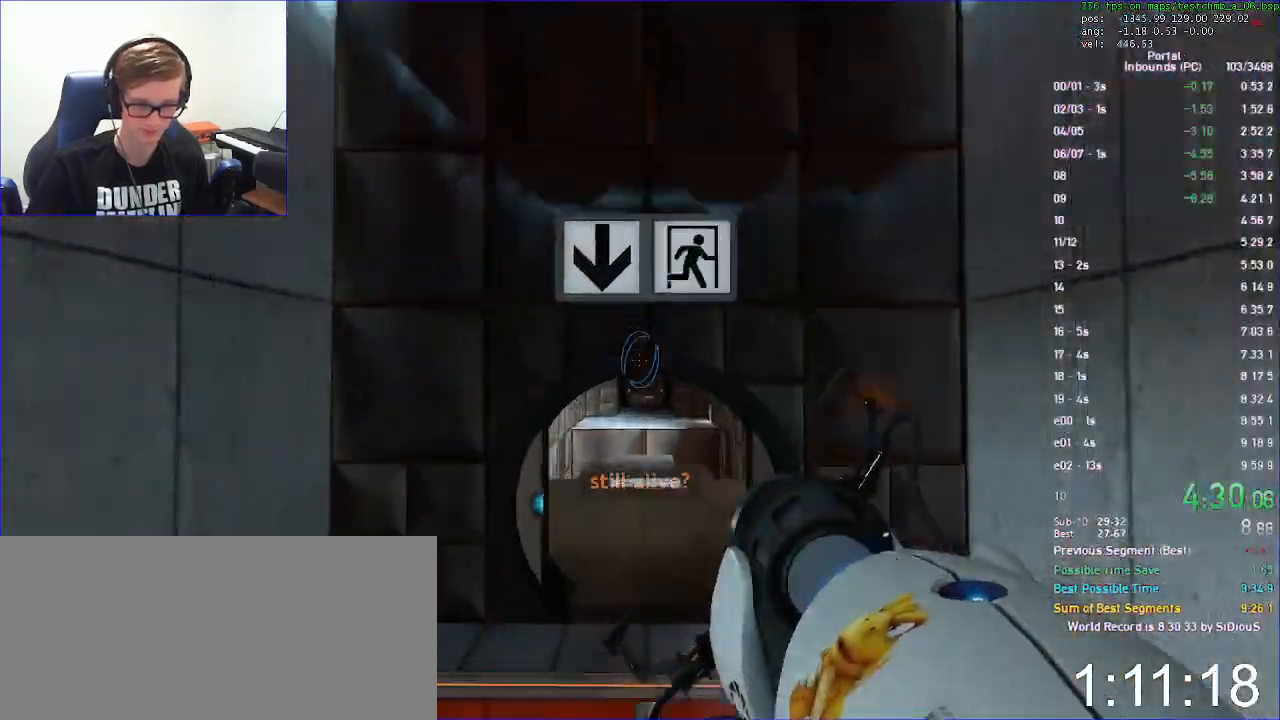
{"keys": ["duck", "s"], "mouse": [], "events": [[267, "s", "down"]]}
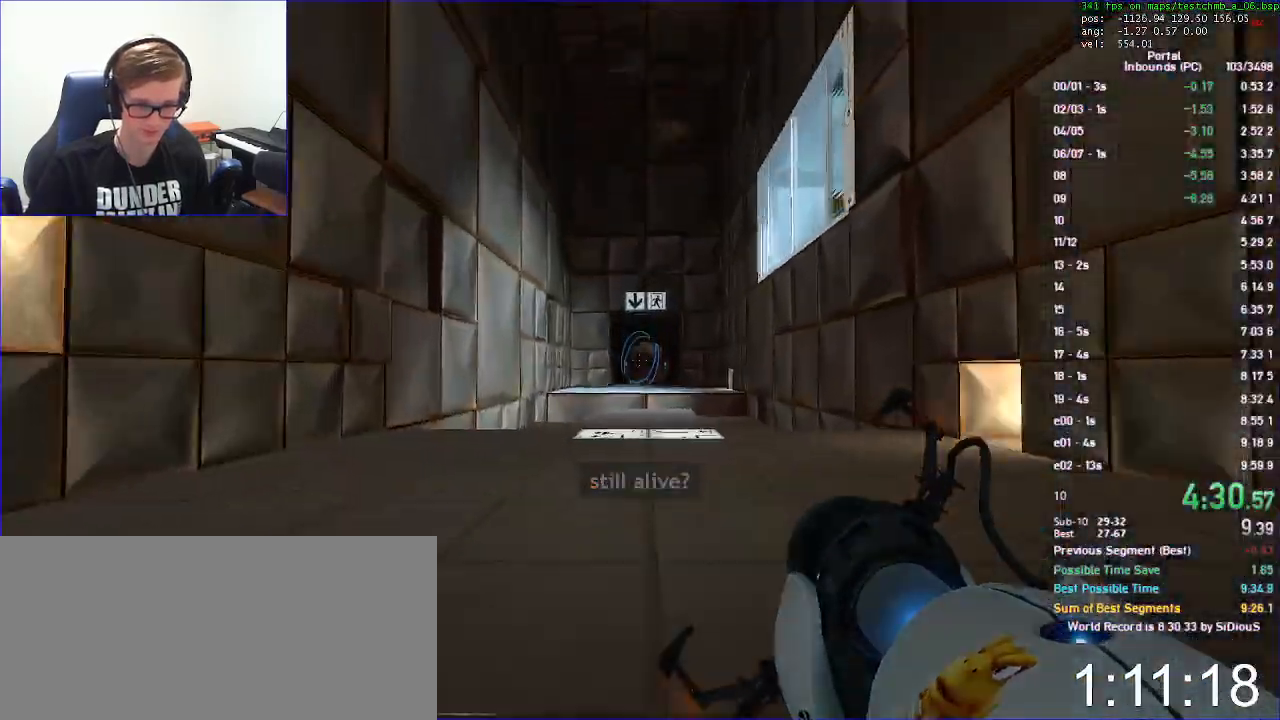
{"keys": ["duck", "s"], "mouse": [], "events": []}
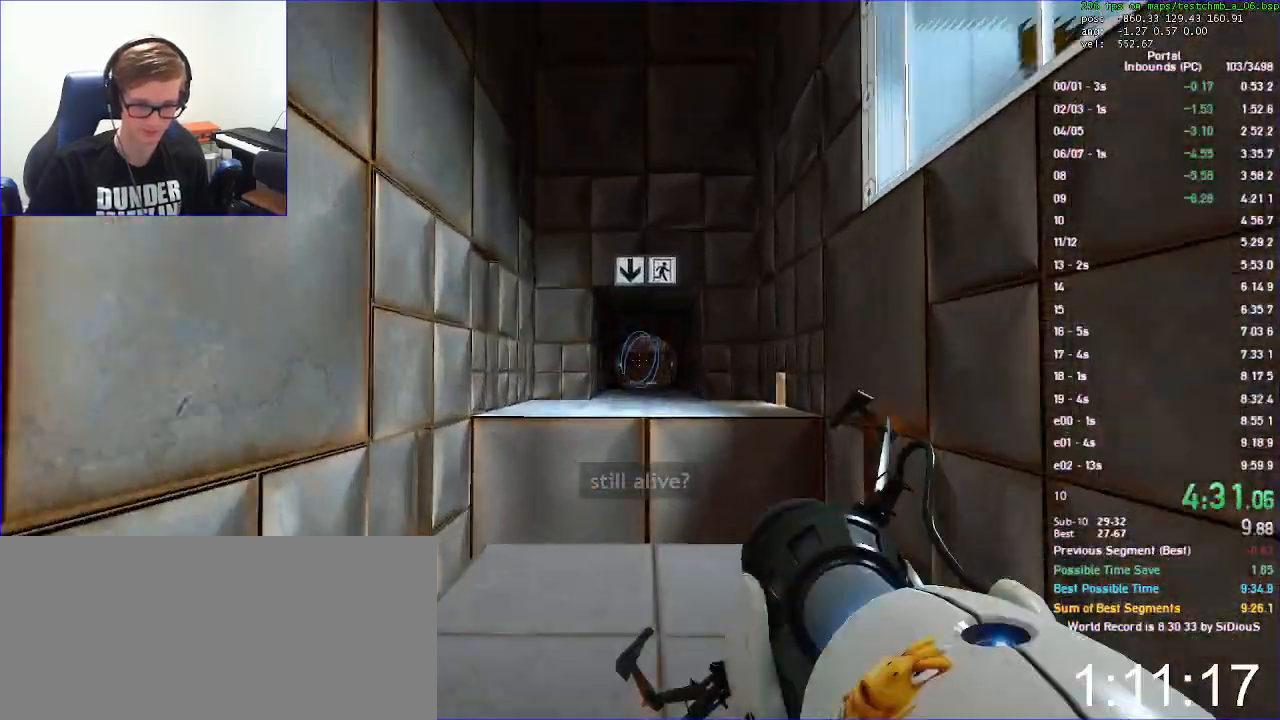
{"keys": ["duck", "s"], "mouse": [], "events": [[433, "mouse_left", "down"], [500, "mouse_left", "up"]]}
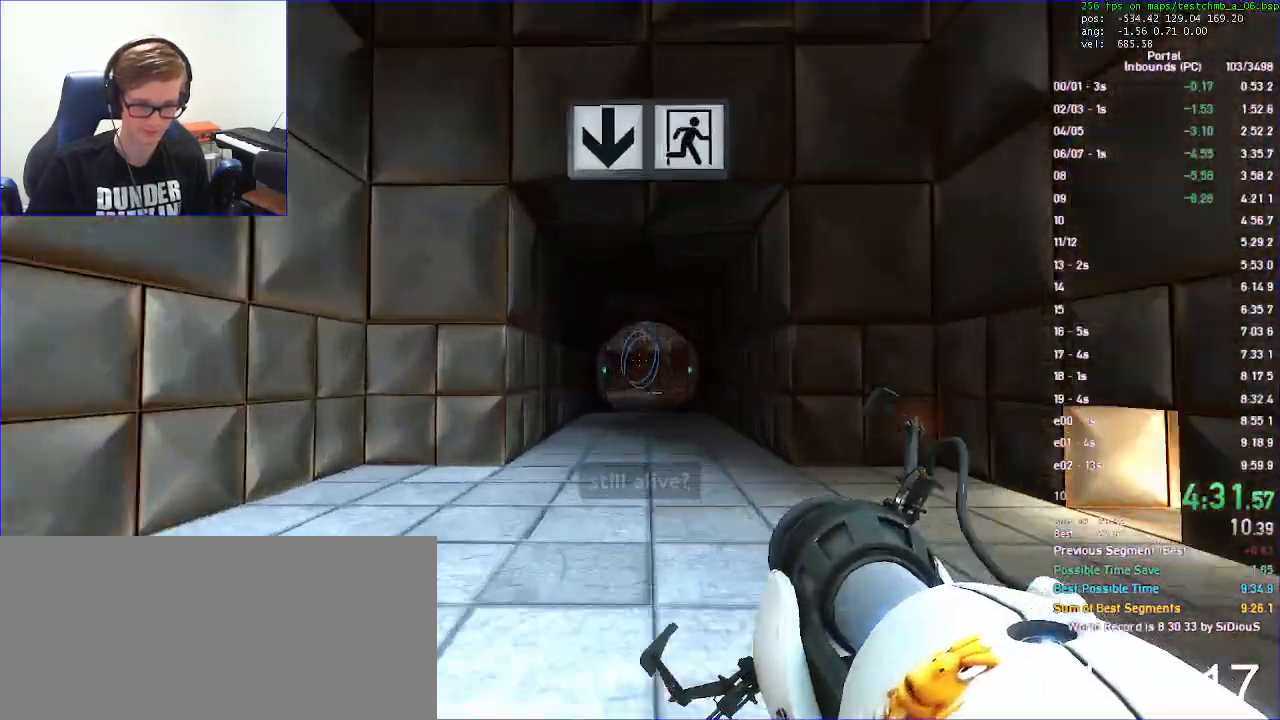
{"keys": ["duck", "s"], "mouse": []}
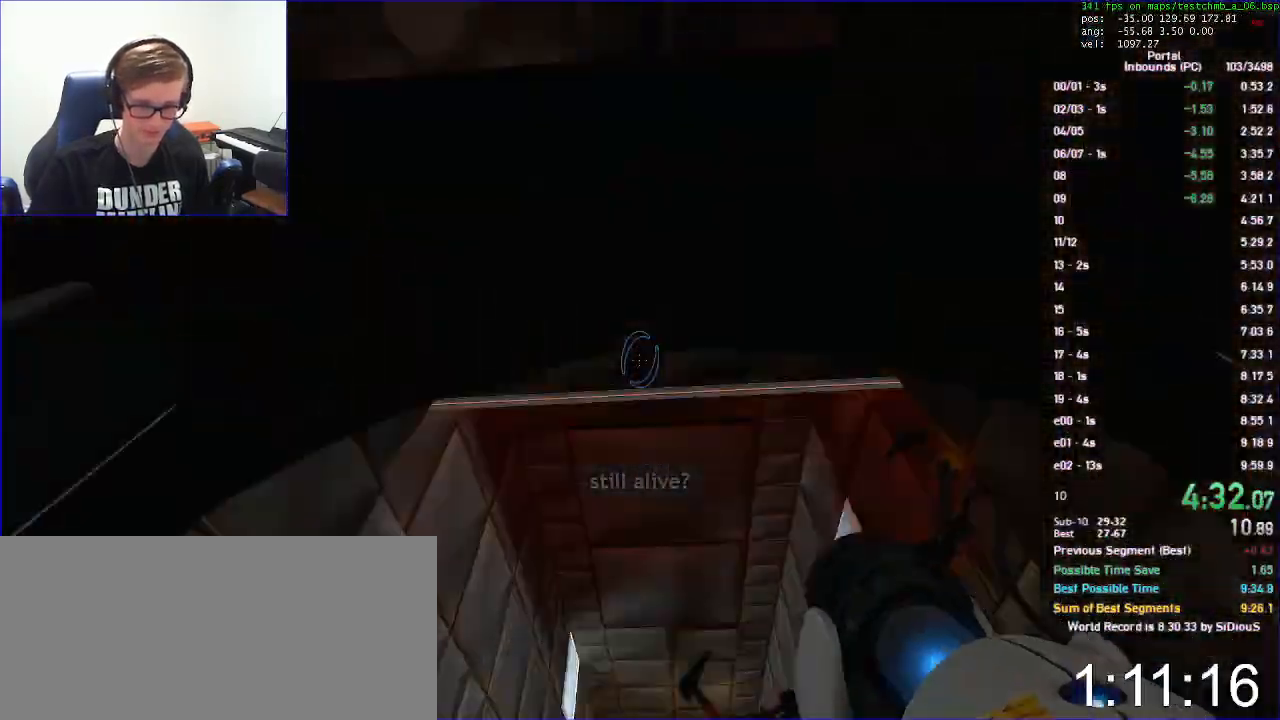
{"keys": [], "mouse": [], "events": [[133, "s", "up"], [233, "duck", "up"]]}
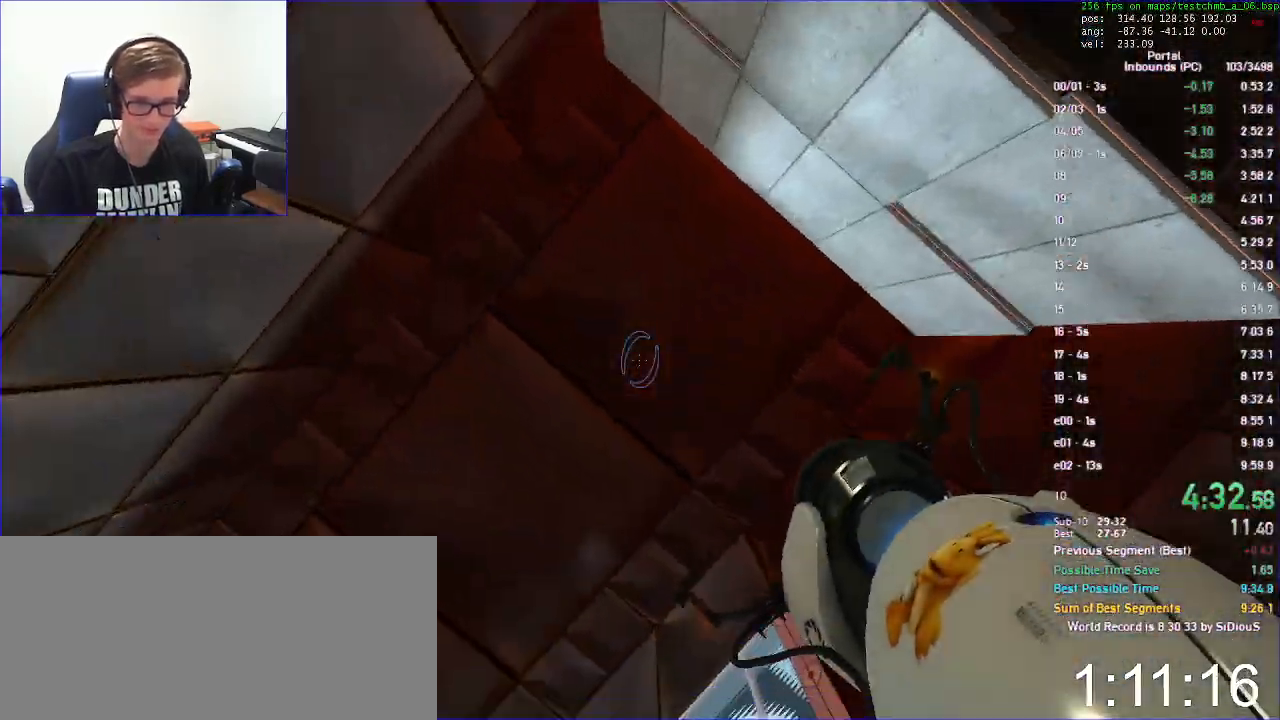
{"keys": [], "mouse": [], "events": []}
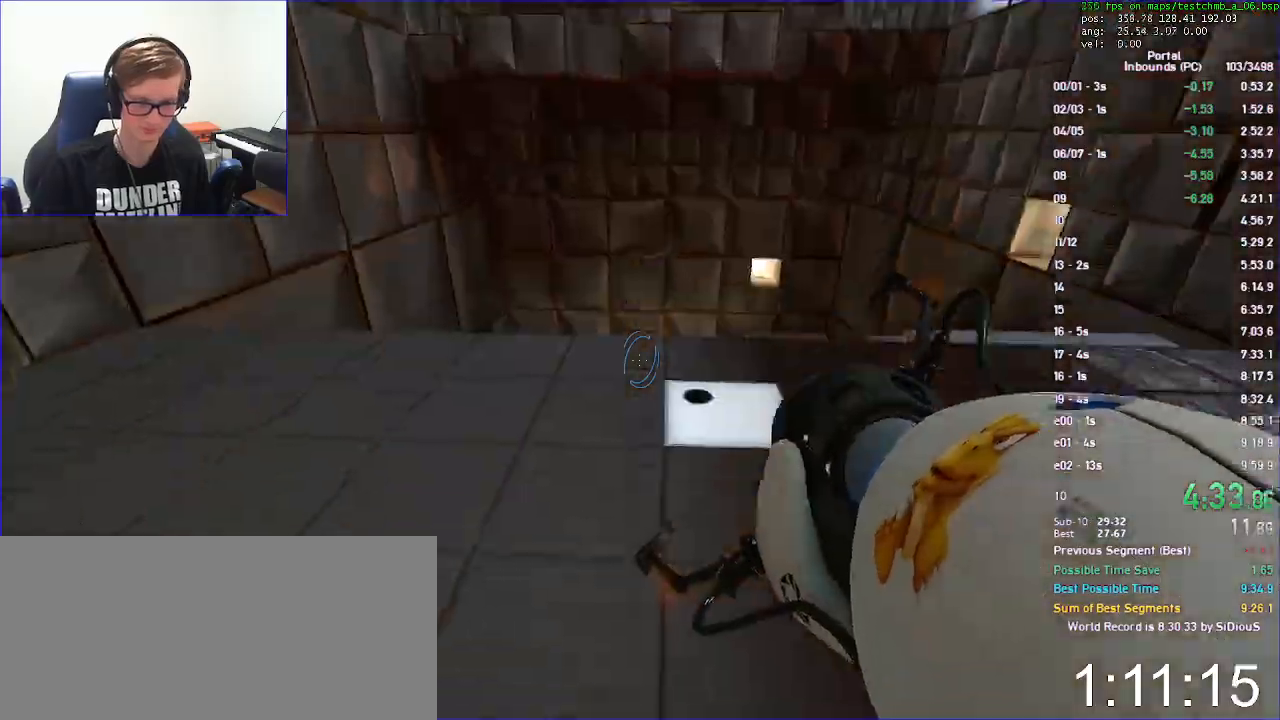
{"keys": ["duck"], "mouse": [], "events": [[67, "w", "down"], [133, "save", "down"], [200, "save", "up"], [500, "duck", "down"], [500, "w", "up"]]}
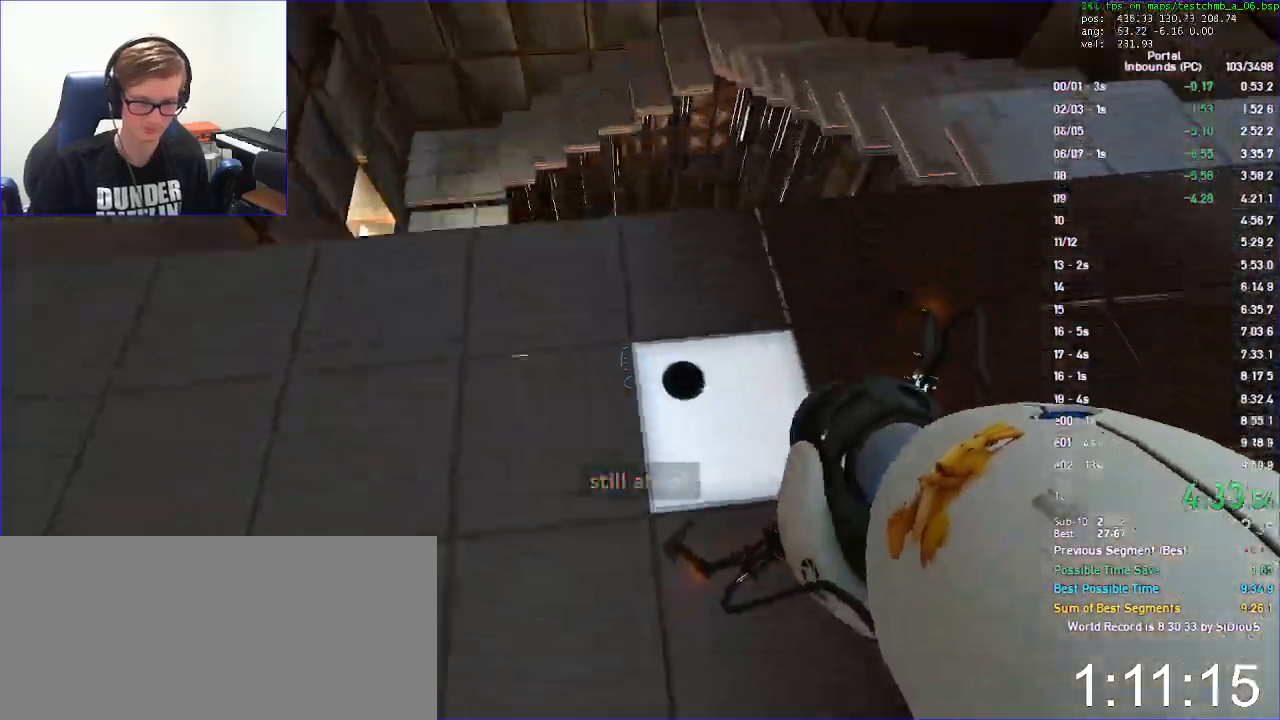
{"keys": [], "mouse": [], "events": [[267, "duck", "up"]]}
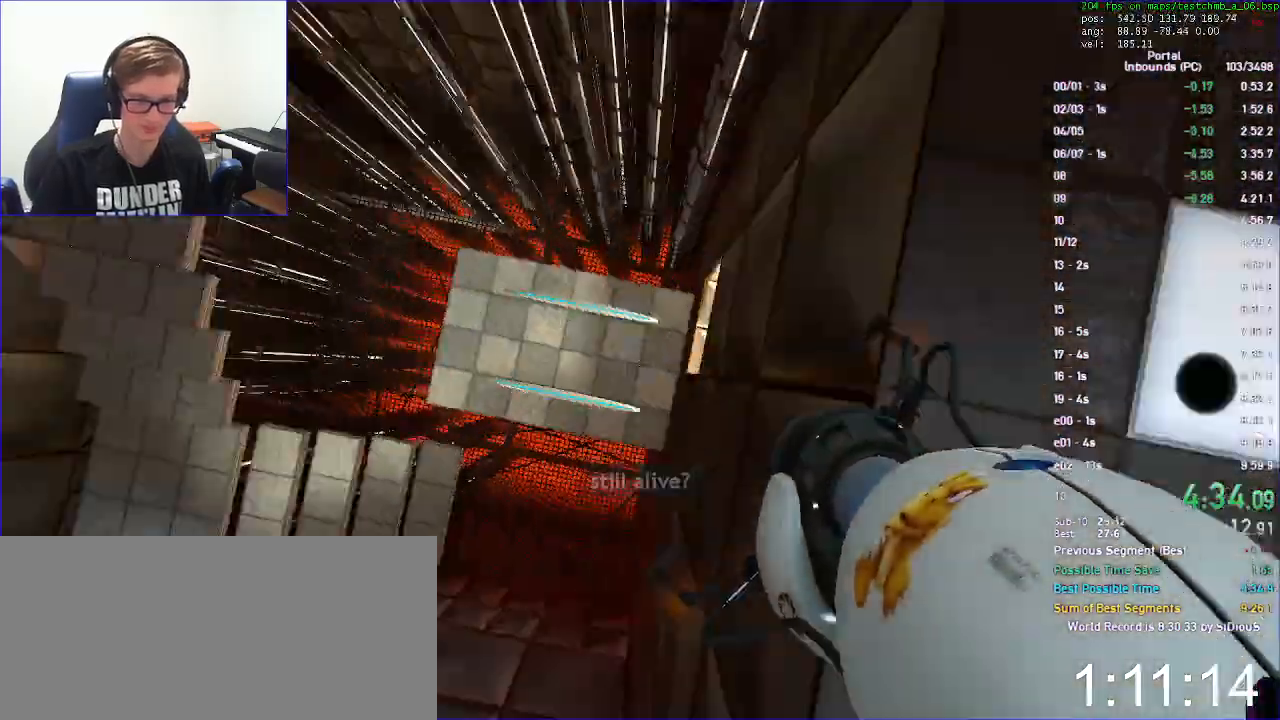
{"keys": [], "mouse": [], "events": []}
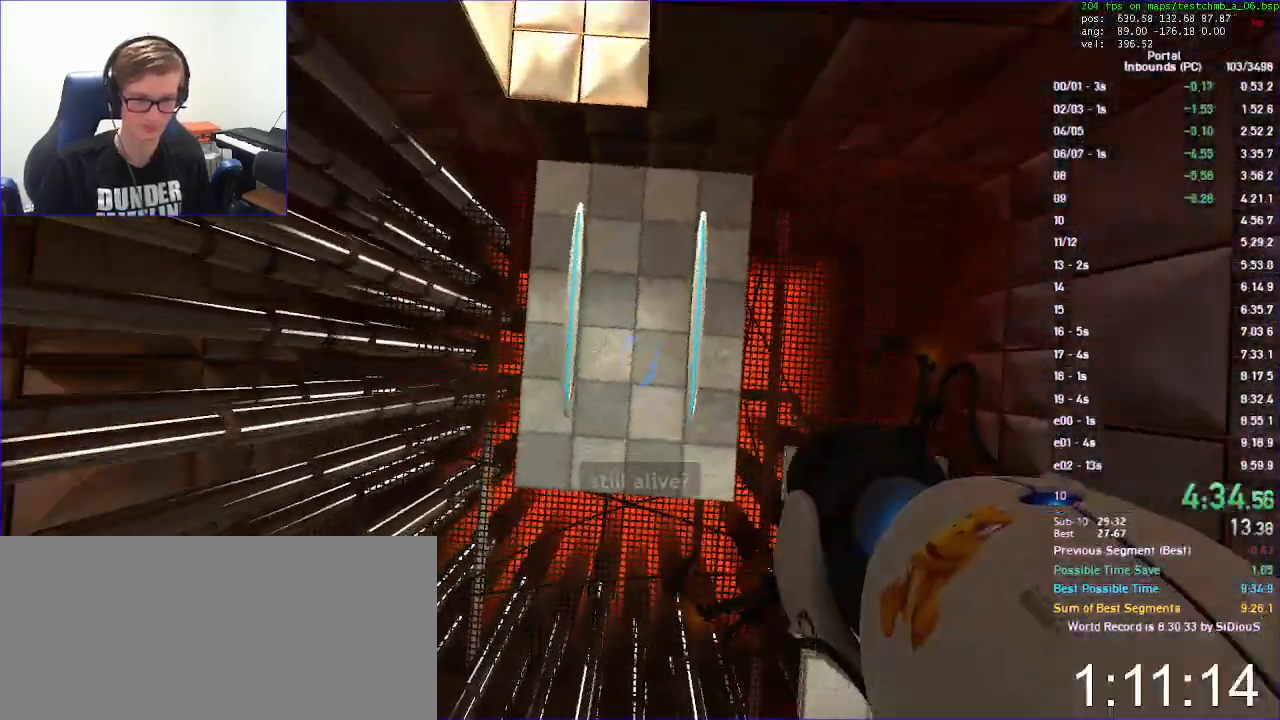
{"keys": ["w"], "mouse": [], "events": [[267, "w", "down"], [367, "a", "down"], [400, "a", "up"]]}
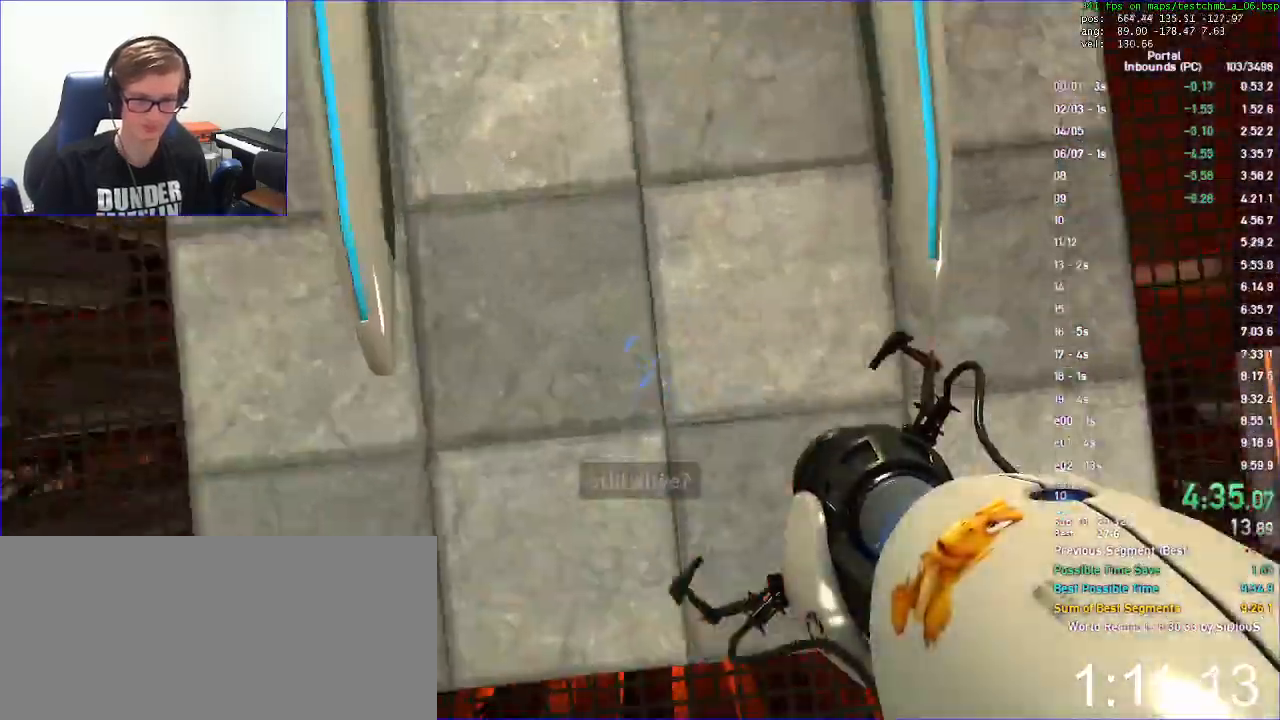
{"keys": [], "mouse": [], "events": [[100, "w", "up"], [367, "d", "down"], [400, "d", "up"]]}
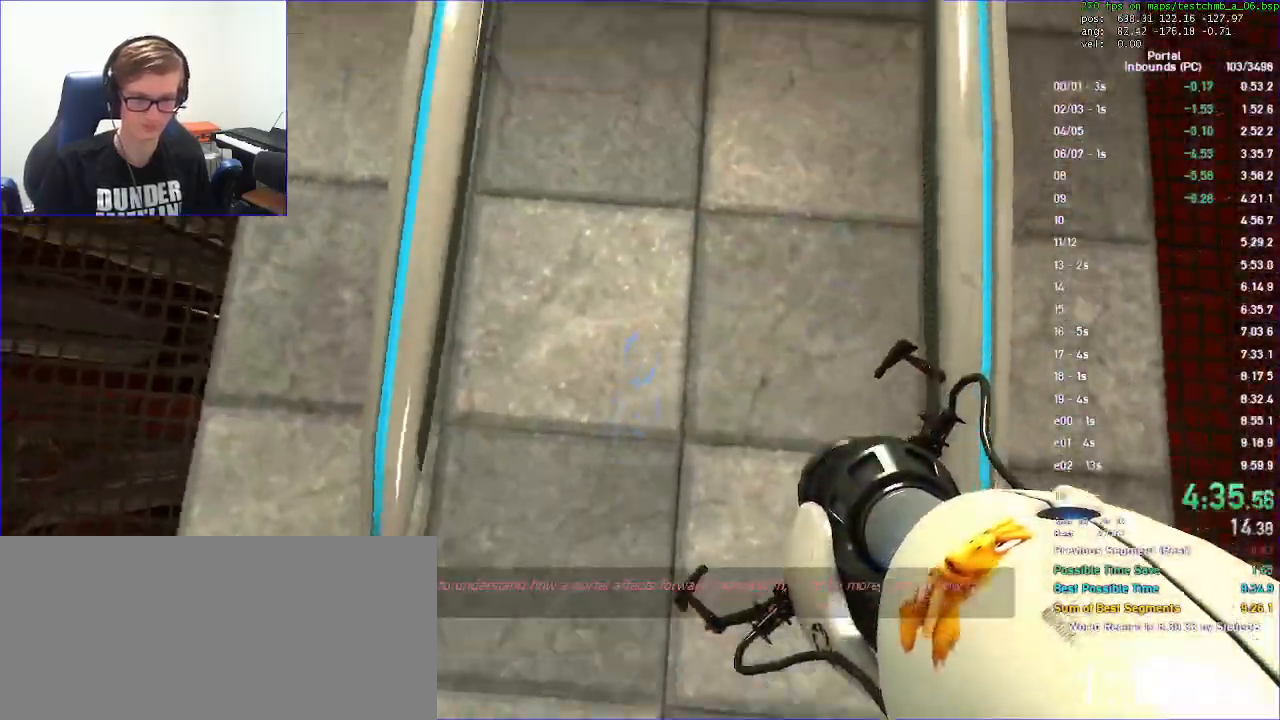
{"keys": [], "mouse": [], "events": []}
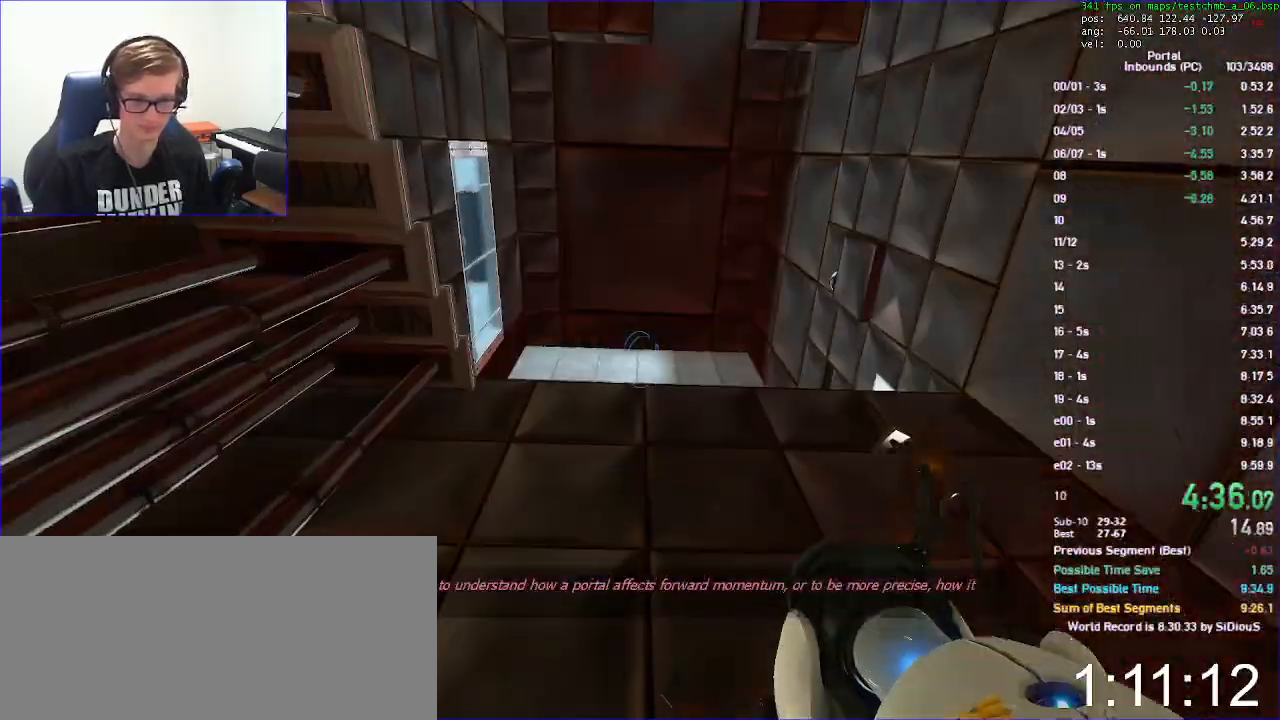
{"keys": ["w"], "mouse": ["left"], "events": [[167, "save", "down"], [267, "save", "up"], [500, "mouse_left", "down"], [500, "w", "down"]]}